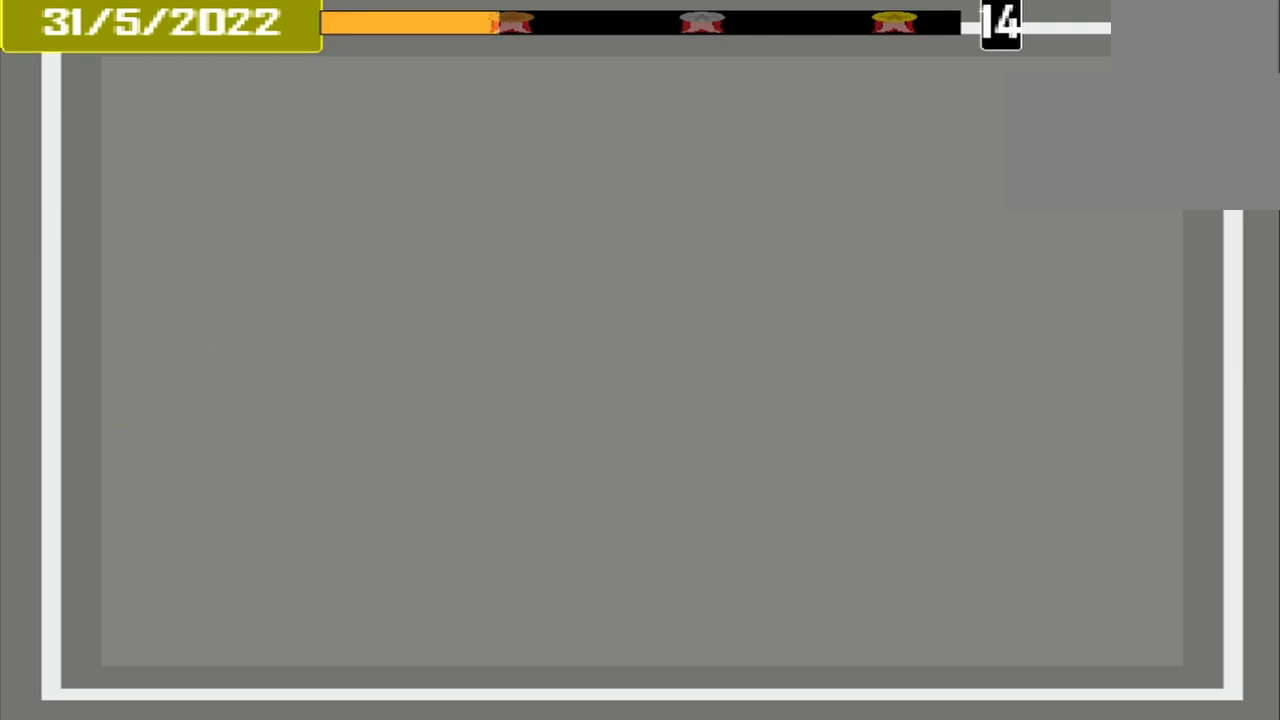
Gameplay with a controller (PlayStation layout); each line is a JSON object with the inputs held at the frame after it. "events" lists button and stick changes between this image and that frame as [ms after this image, input, new state], when the widget could be followed in between. Not read: L2 L3 R2 R3 left_stick right_stick.
{"buttons": ["L1"], "events": [[42, "CROSS", "up"], [83, "L1", "down"]]}
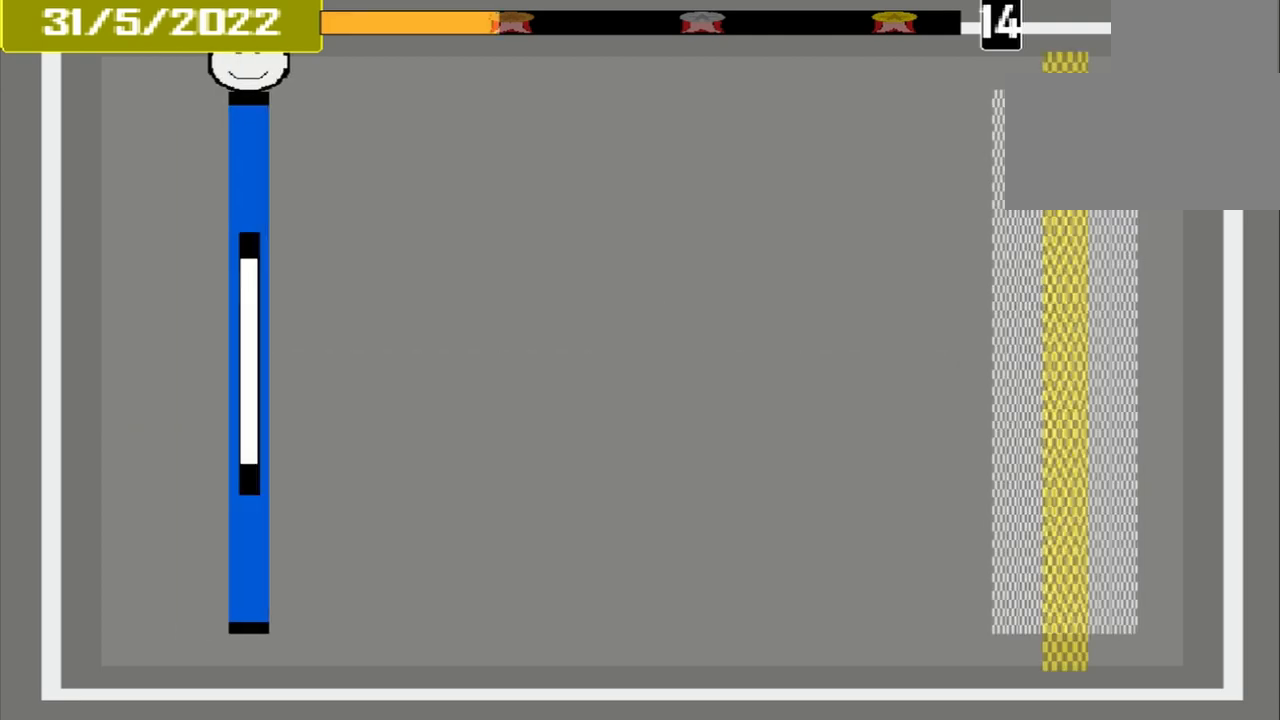
{"buttons": ["L1"], "events": []}
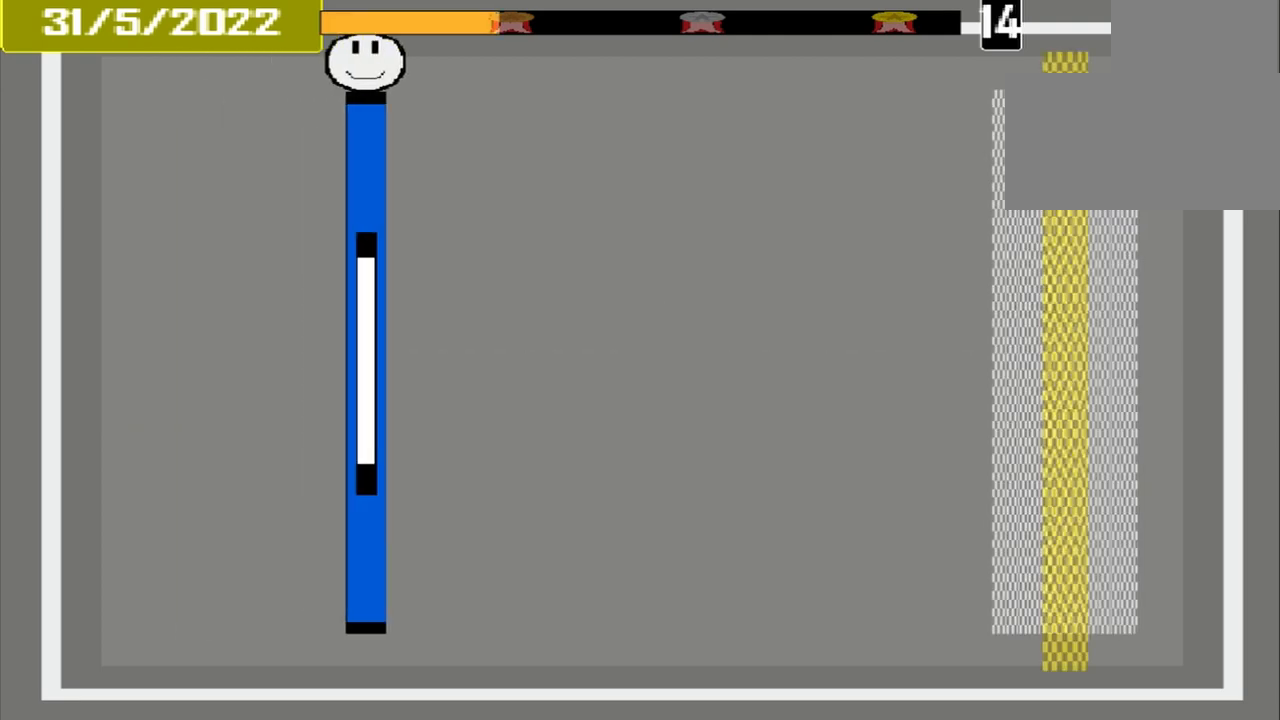
{"buttons": ["L1"], "events": []}
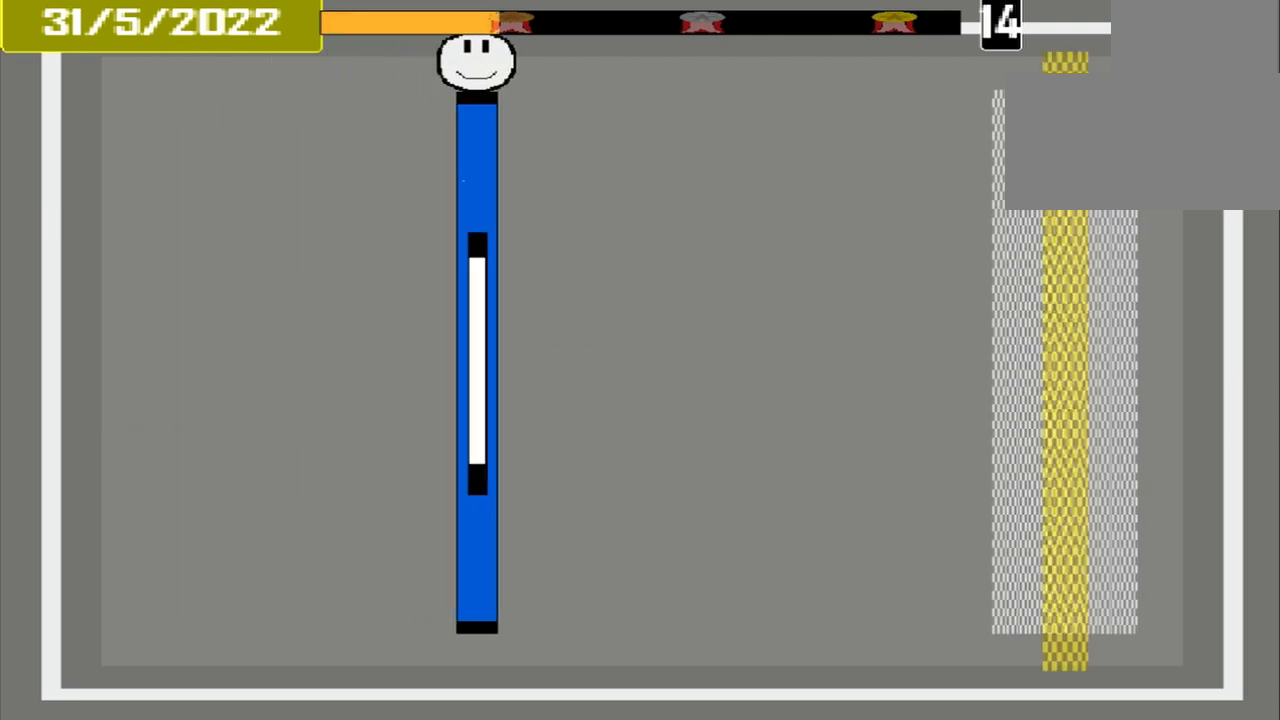
{"buttons": ["L1"], "events": []}
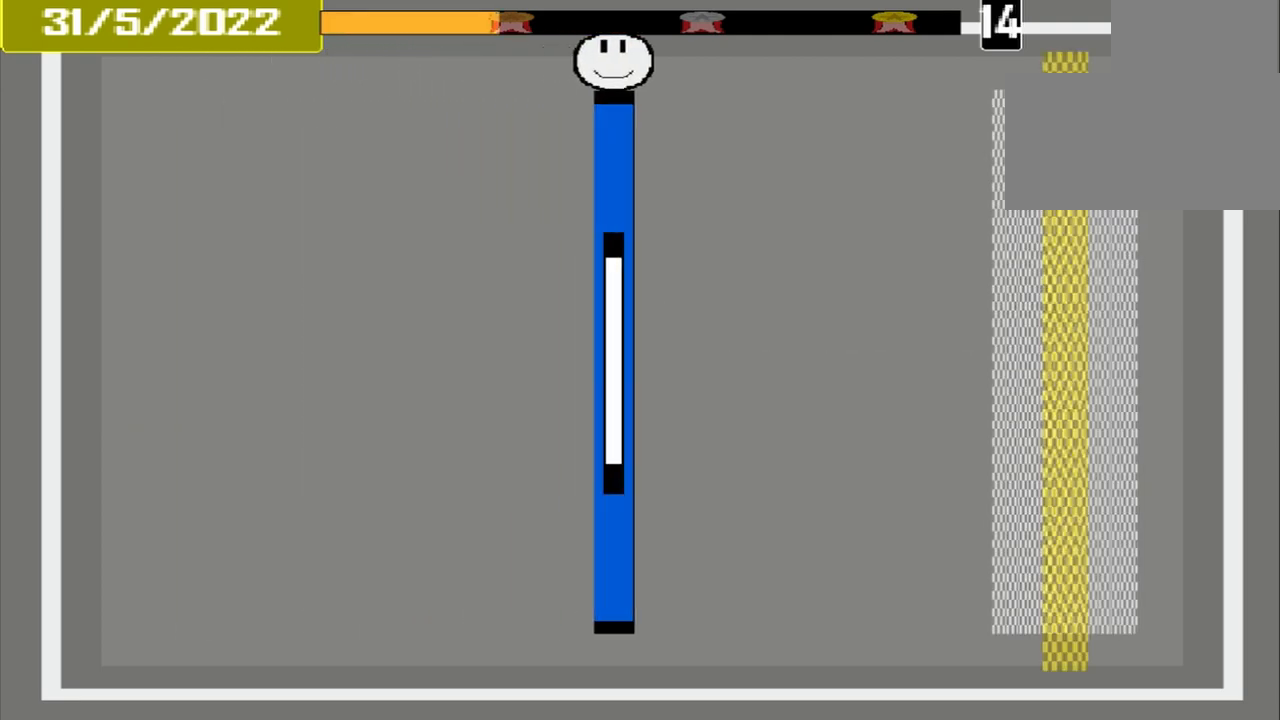
{"buttons": ["L1"], "events": []}
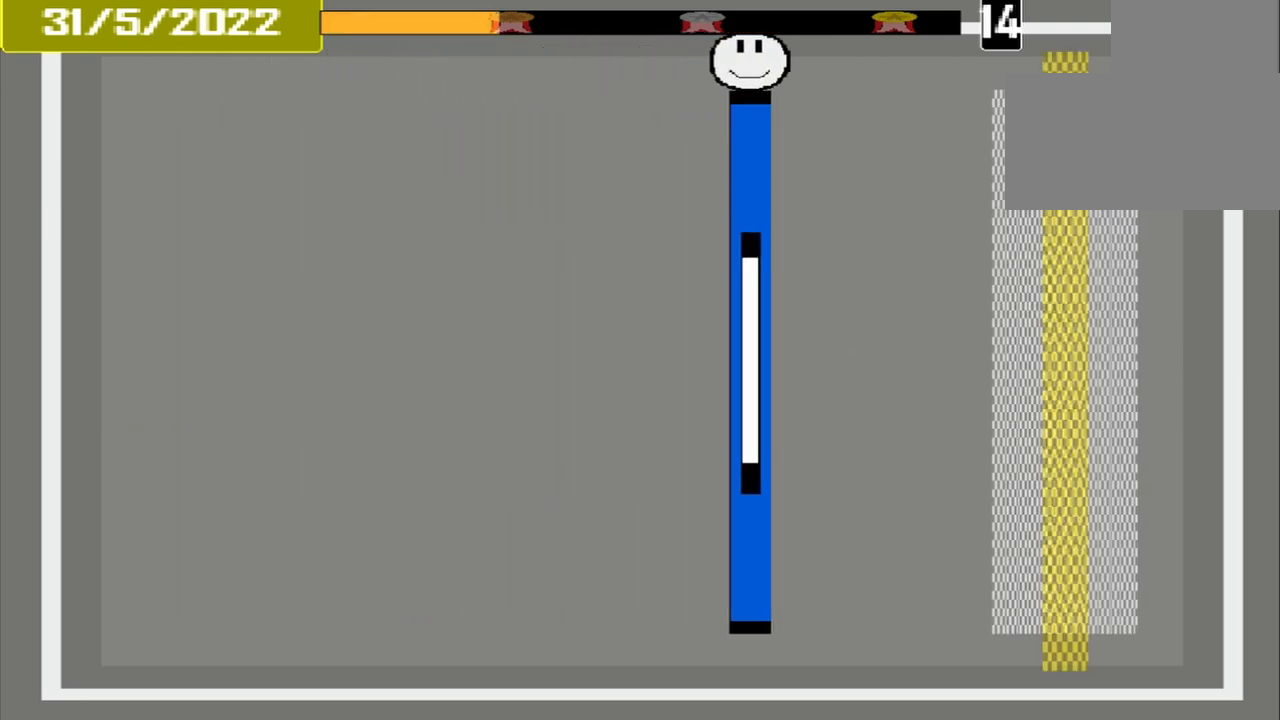
{"buttons": ["L1"], "events": []}
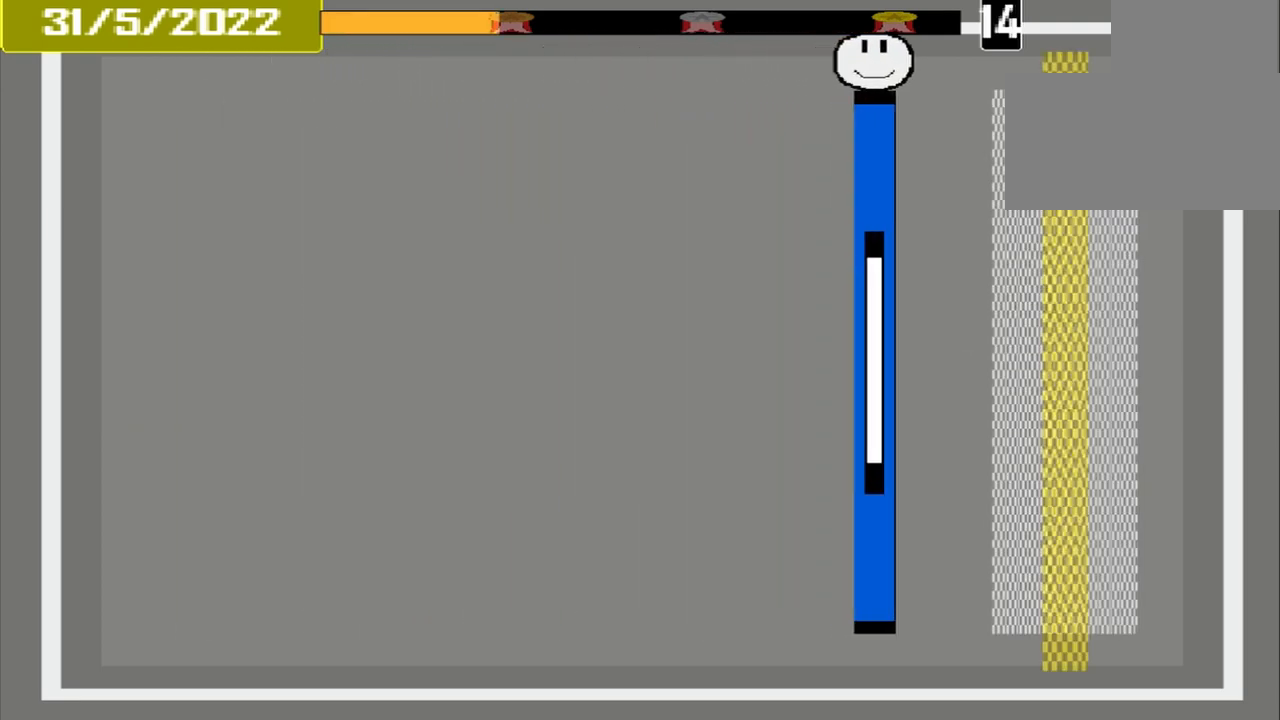
{"buttons": ["L1"], "events": []}
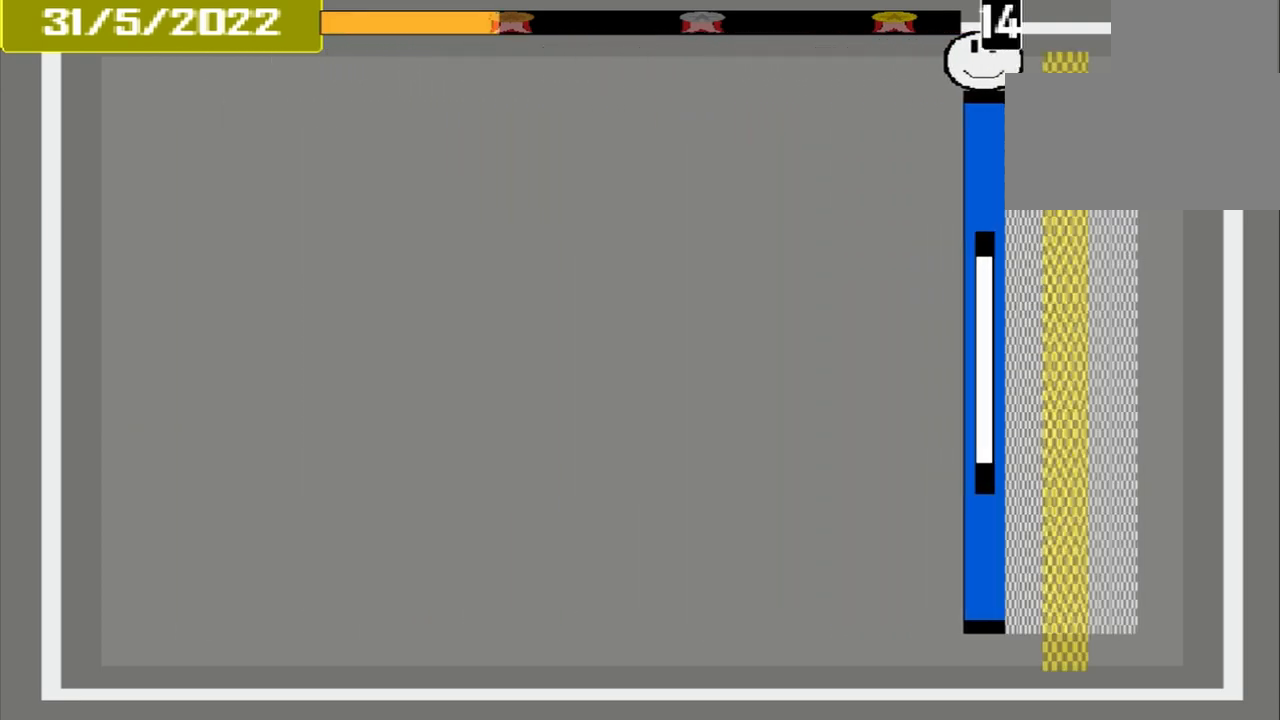
{"buttons": ["CROSS"]}
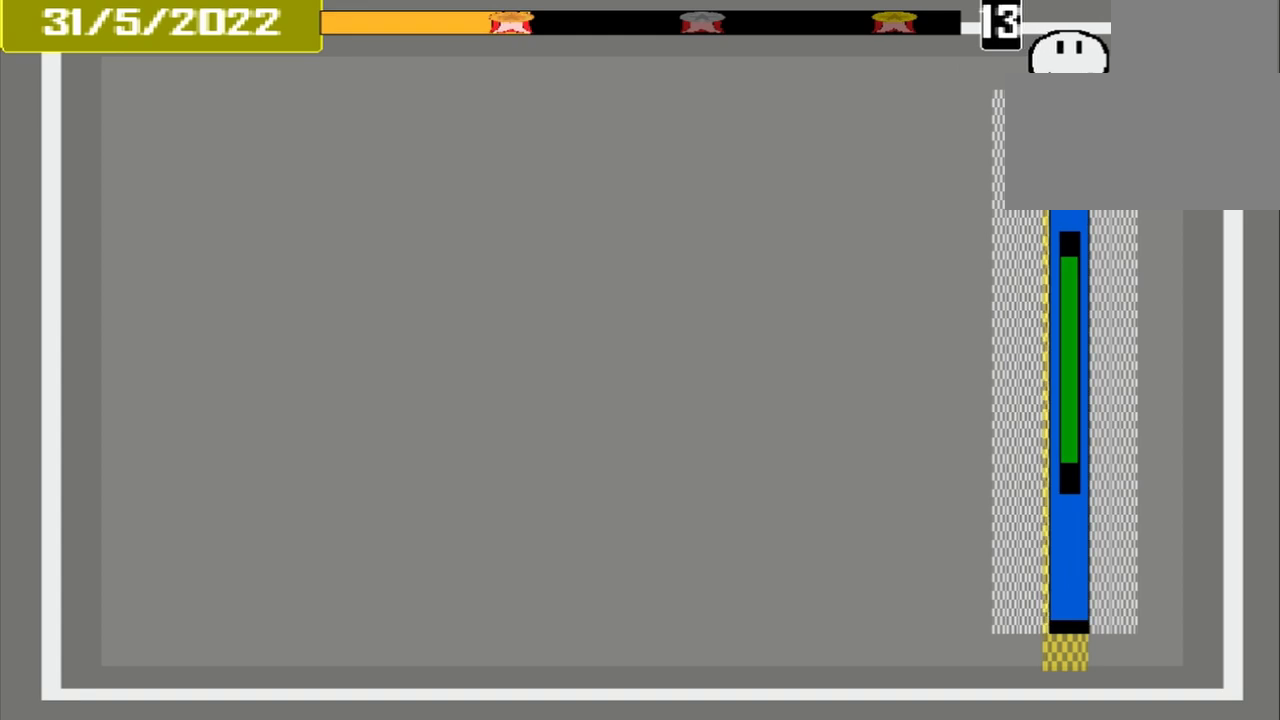
{"buttons": [], "events": [[292, "CROSS", "up"]]}
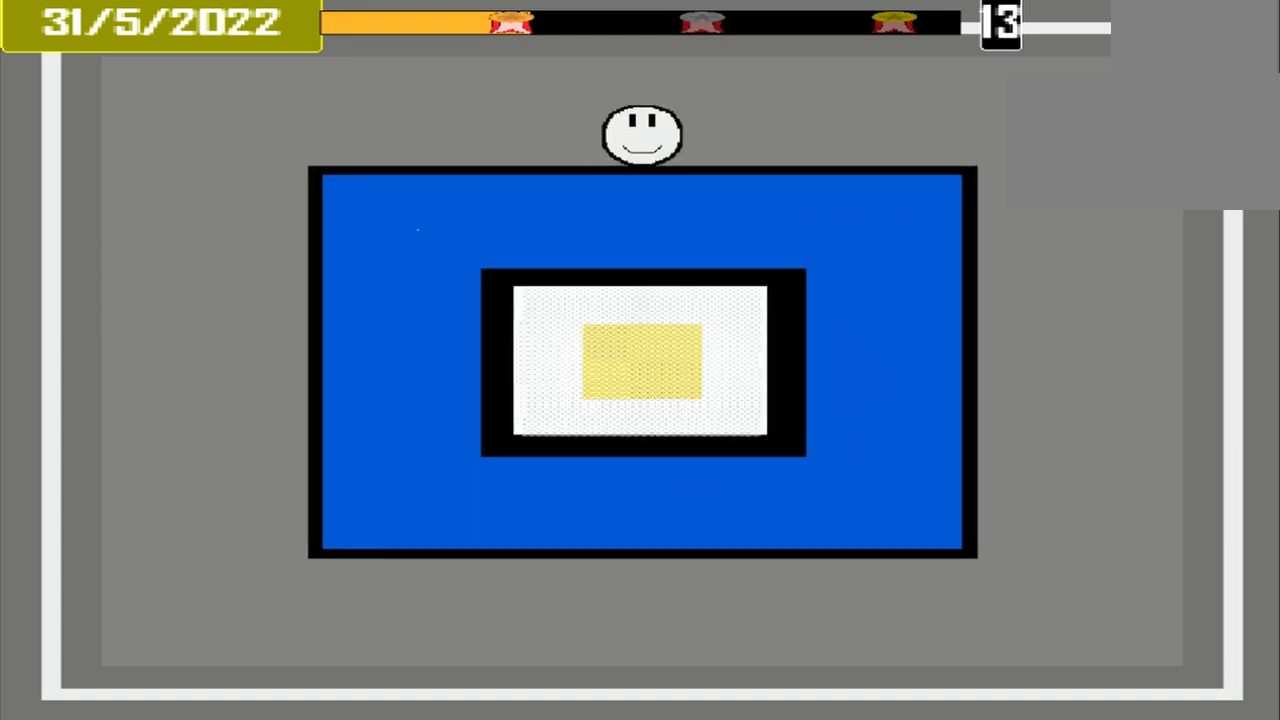
{"buttons": [], "events": []}
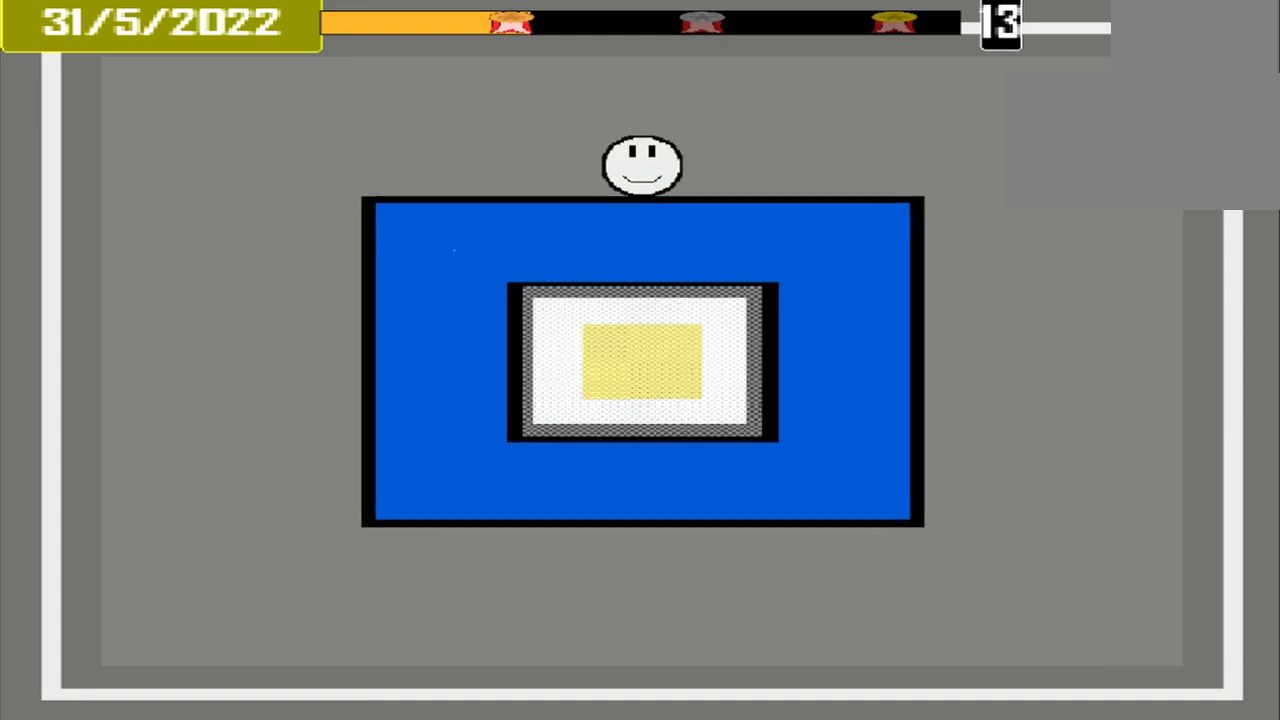
{"buttons": [], "events": []}
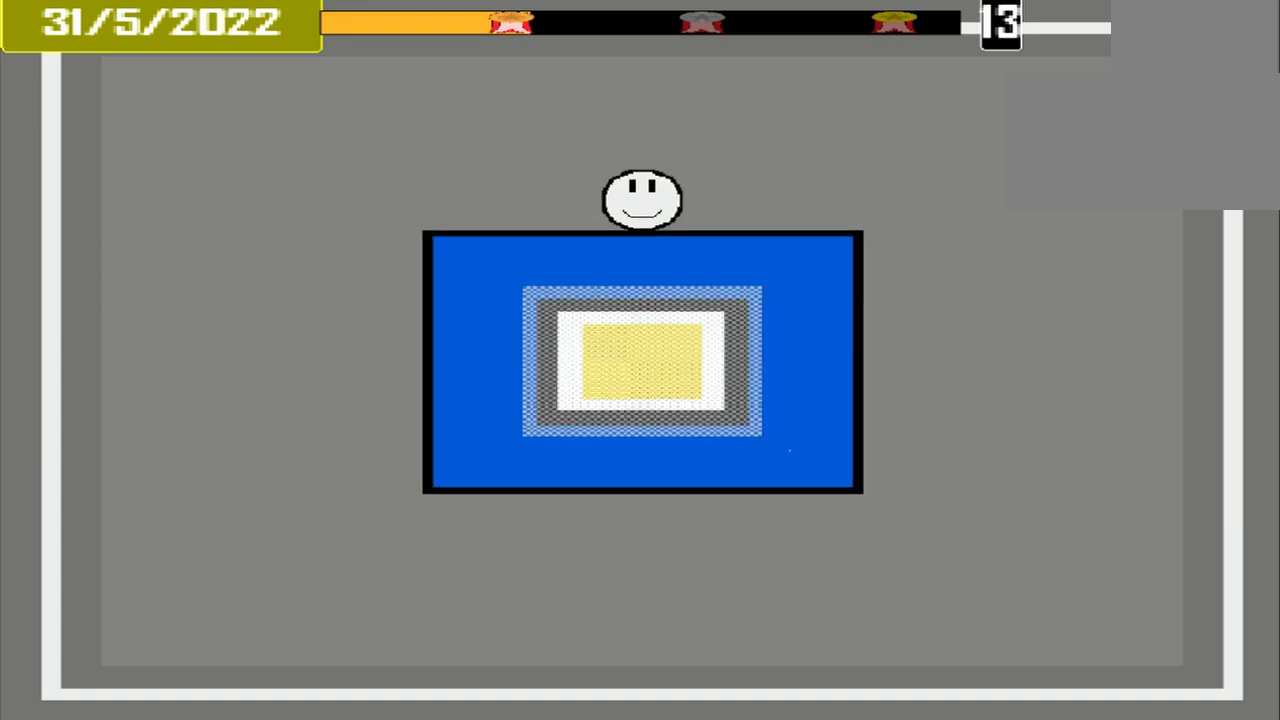
{"buttons": [], "events": []}